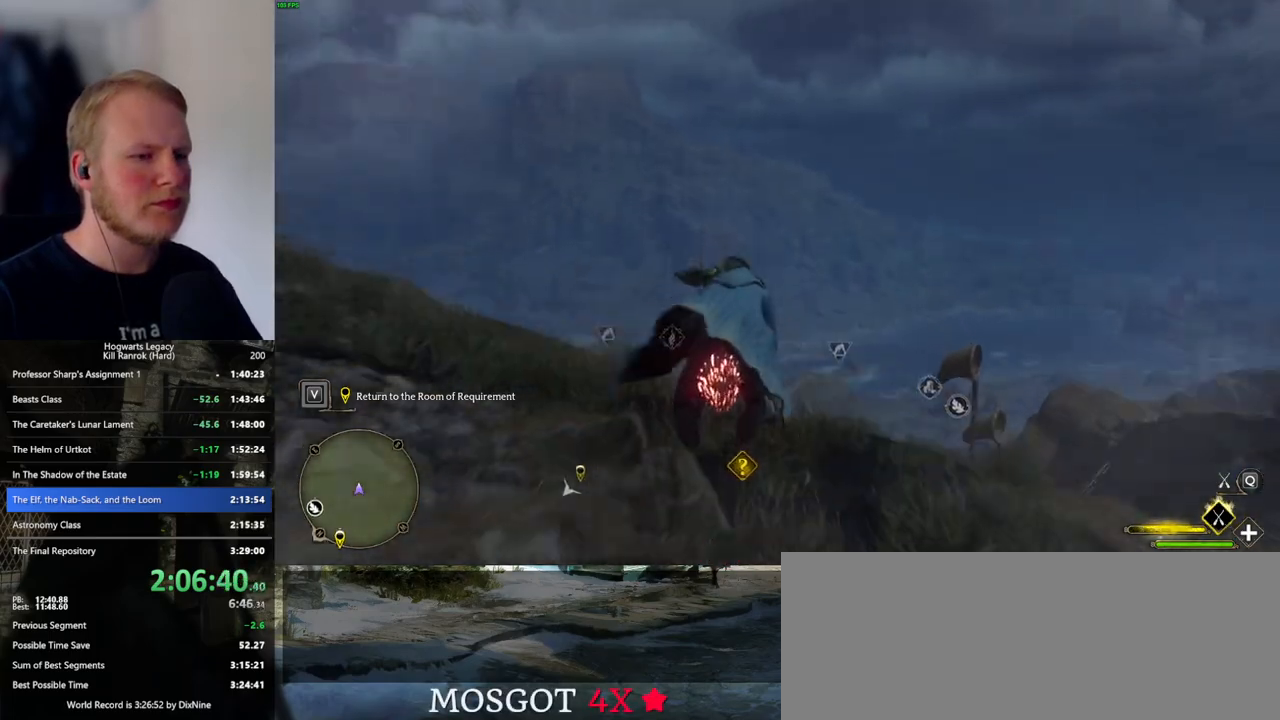
Gameplay with keyboard and mouse; each line is a JSON object with the keys and mouse buttons held at the frame after it. "events" lists presses ("down") and releases ("up") of ".", "/", "0", "1", "2", "3", "4", "5", "6", "7", "8", "9", "a", "alt_l", "alt_r", "b", "backslash", "backspace", "c", "caps_lock", "comma", "ctrl_l", "ctrl_r", "d", "e", "equals", "escape", "f", "f1", "f10", "f11", "f12", "f2", "f3", "f4", "f5", "f6", "f7", "f8", "f9", "g", "h", "i", "j", "k", "l", "lbracket", "m", "minus", "n", "o", "p", "q", "quote", "r", "rbracket", "return", "s", "semicolon", "shift_l", "shift_r", "space", "super_l", "super_r", "t", "tab", "tilde", "u", "v", "w", "x", "y", "z", "mouse_left", "mouse_wheel", "mouse_right", "mouse_mb4" and "mouse_mb5" between this image and that frame as [ms after this image, input, new state], when the widget could be followed in between. "mouse_left", "mouse_wheel", "mouse_right", "mouse_mb4", "mouse_mb5" = the "left", "wheel", "right", "mb4", "mb5" buttons of the "mouse" list. No other keys are recorded. "wheel" means that the mouse wheel is clicked or scrolled. Mouse movement is not recorded.
{"keys": ["ctrl_l", "w"], "mouse": ["left"], "events": []}
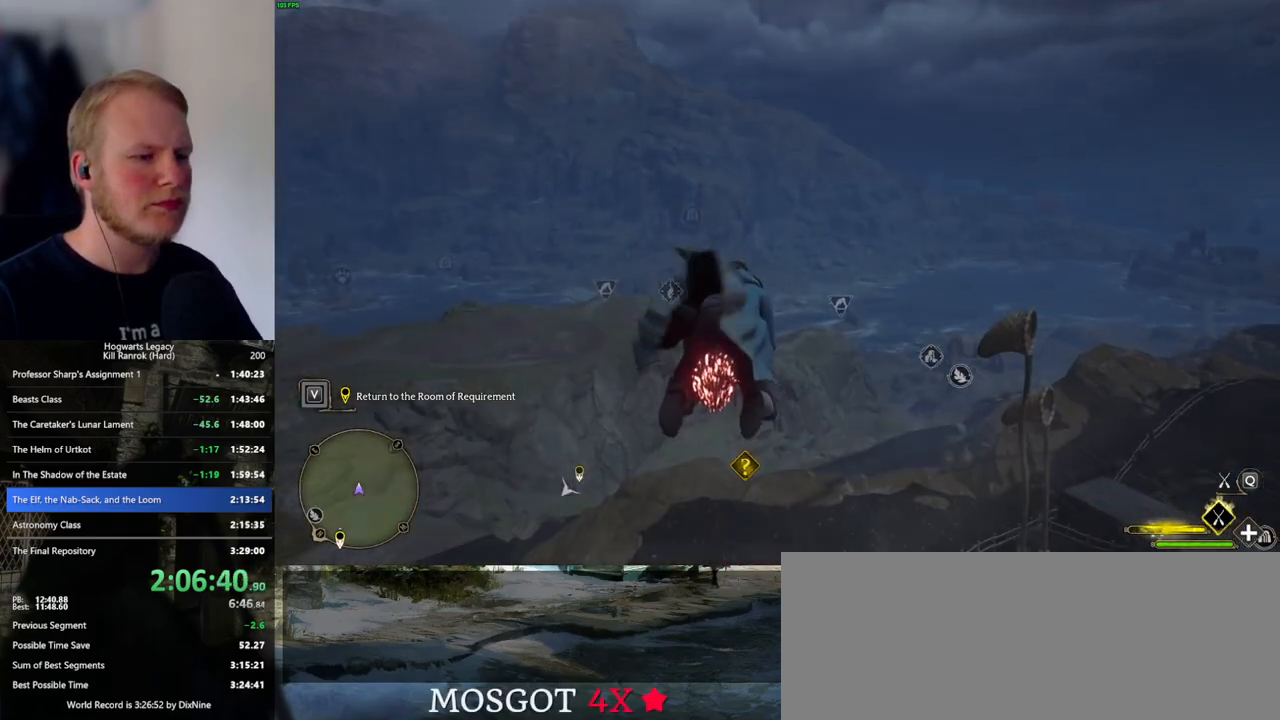
{"keys": ["ctrl_l", "w"], "mouse": ["left"], "events": []}
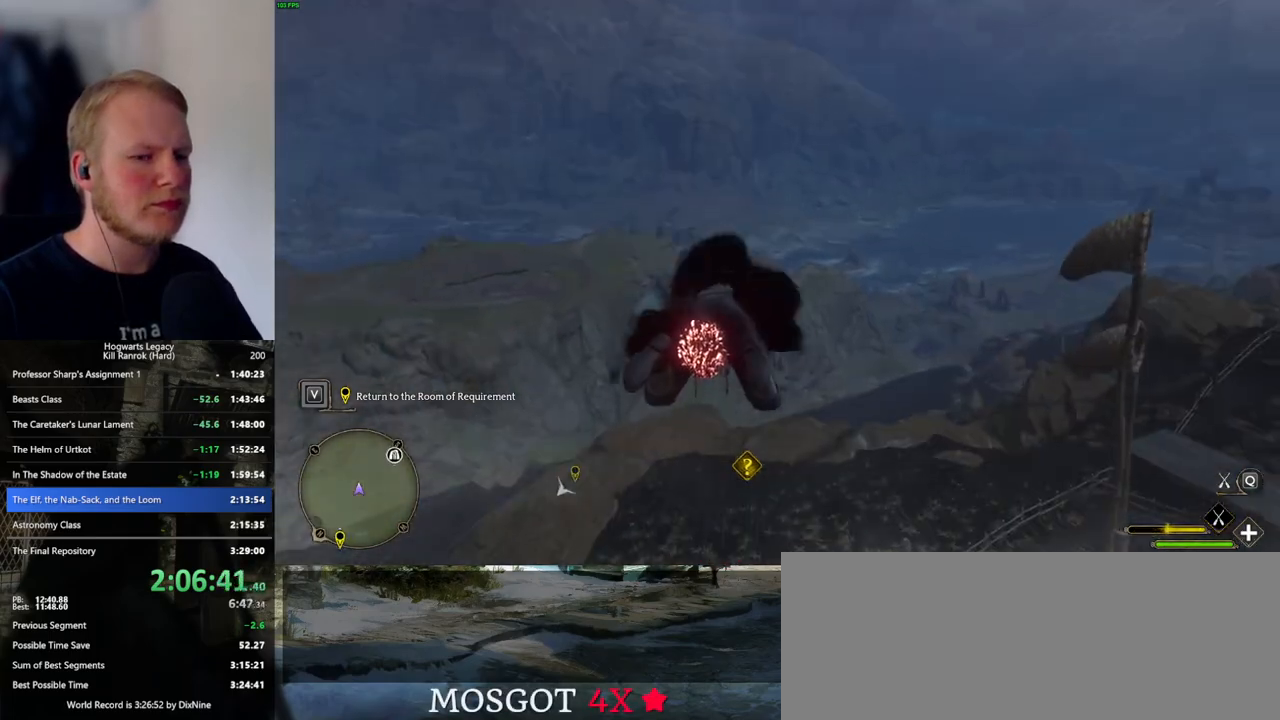
{"keys": ["ctrl_l", "w"], "mouse": ["left"], "events": []}
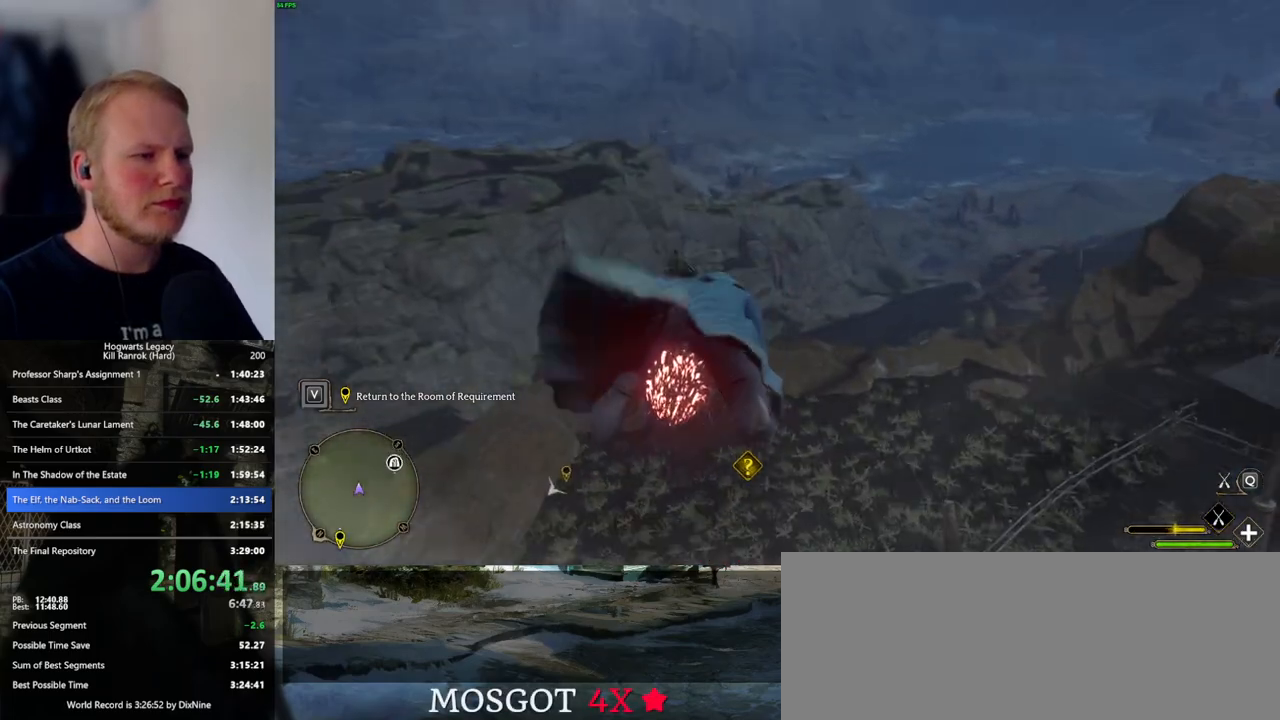
{"keys": ["ctrl_l", "w"], "mouse": ["left"], "events": []}
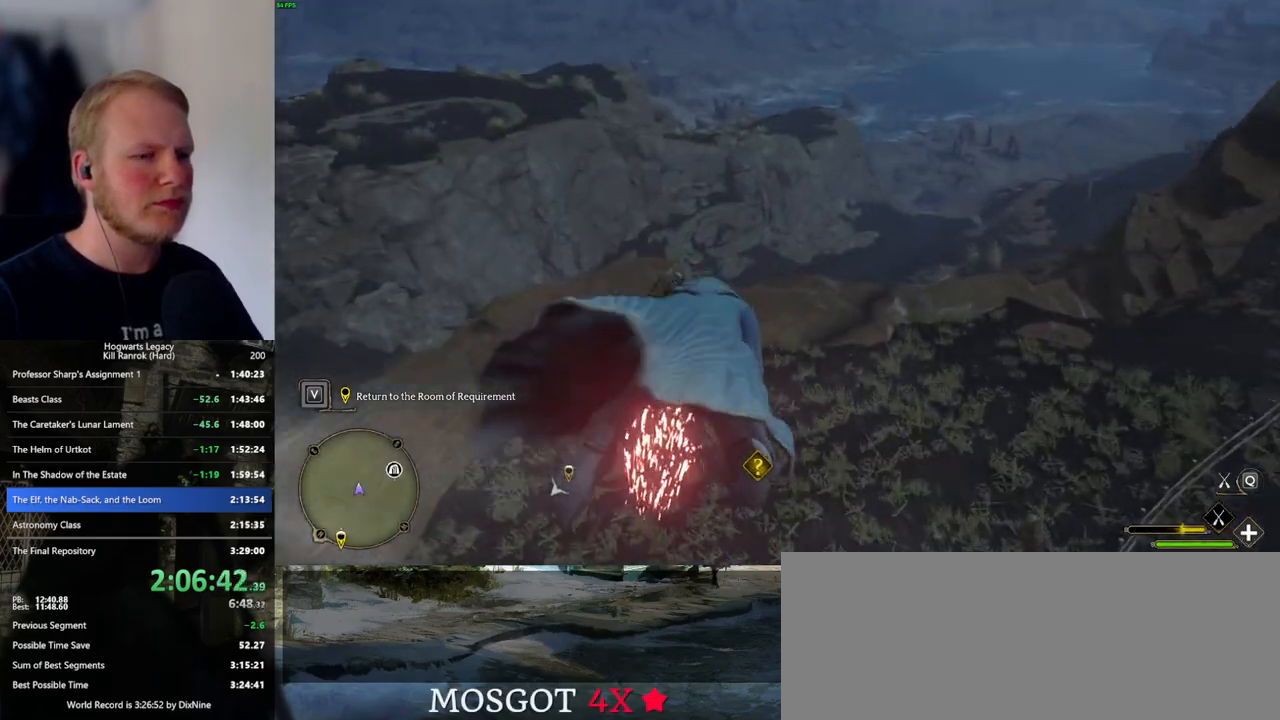
{"keys": ["ctrl_l", "w"], "mouse": ["left"], "events": []}
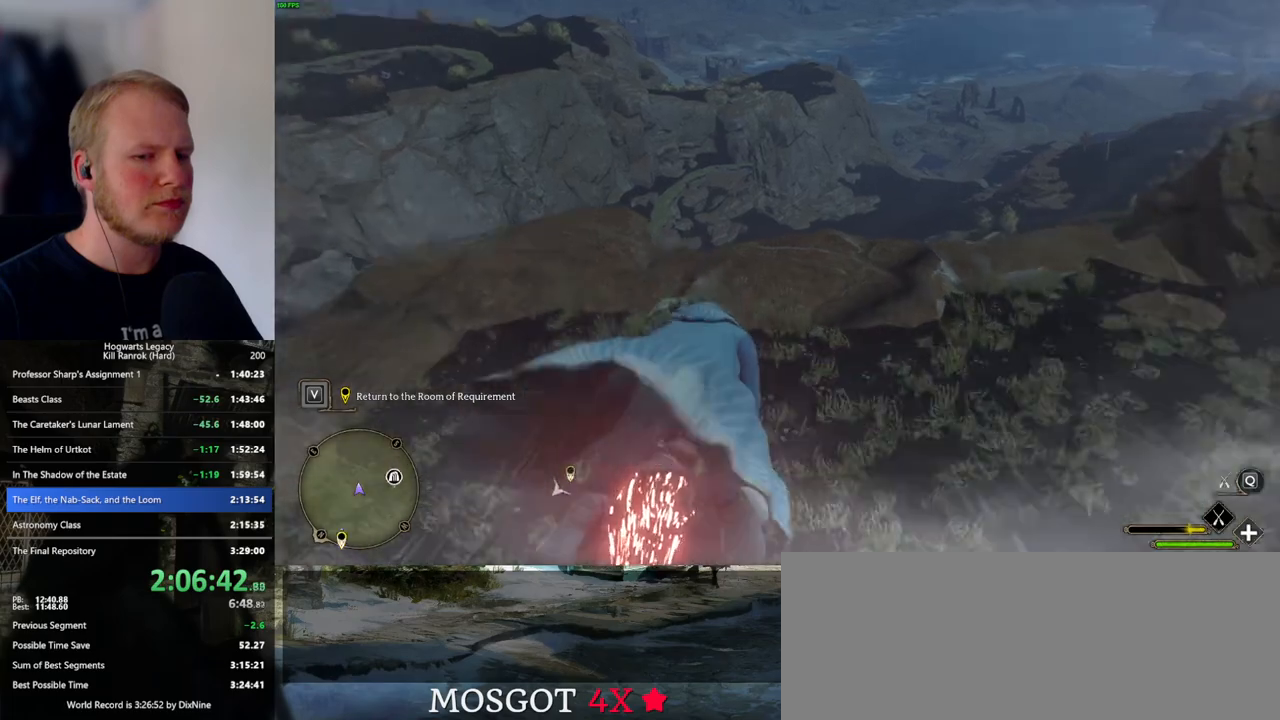
{"keys": ["w"], "mouse": ["left"], "events": [[184, "ctrl_l", "up"]]}
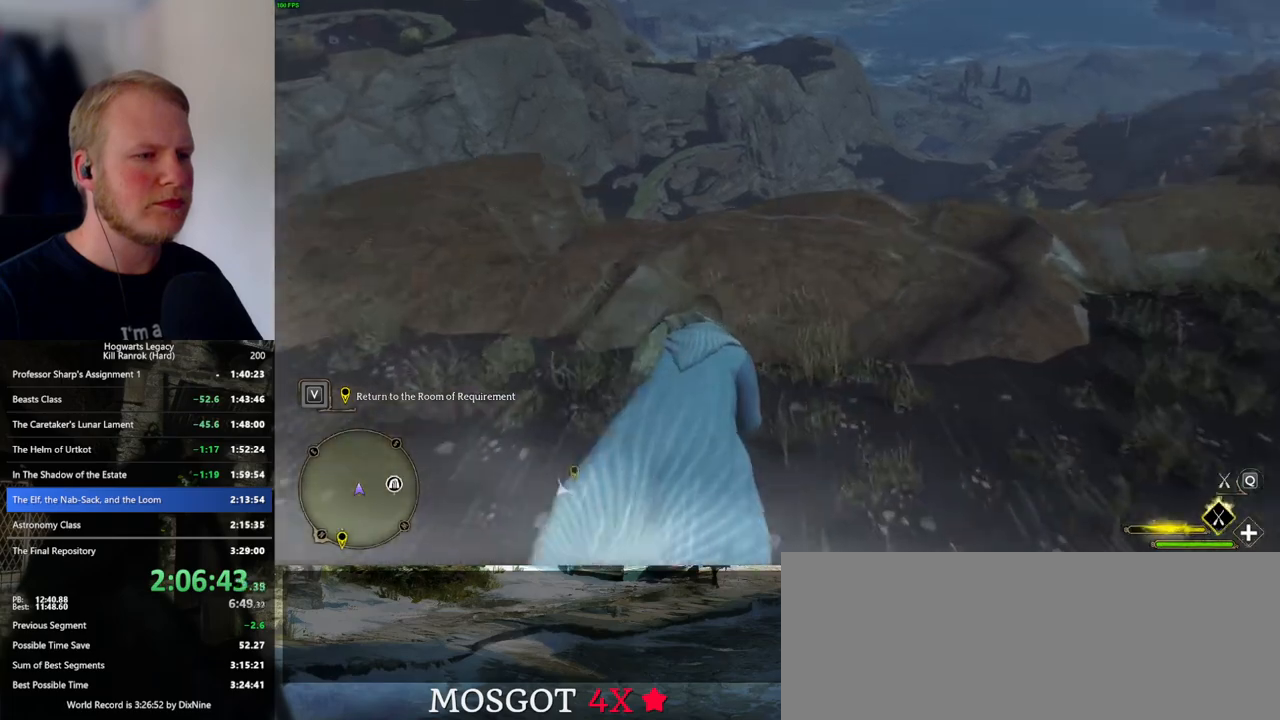
{"keys": ["ctrl_l", "w"], "mouse": ["left"], "events": [[317, "ctrl_l", "down"]]}
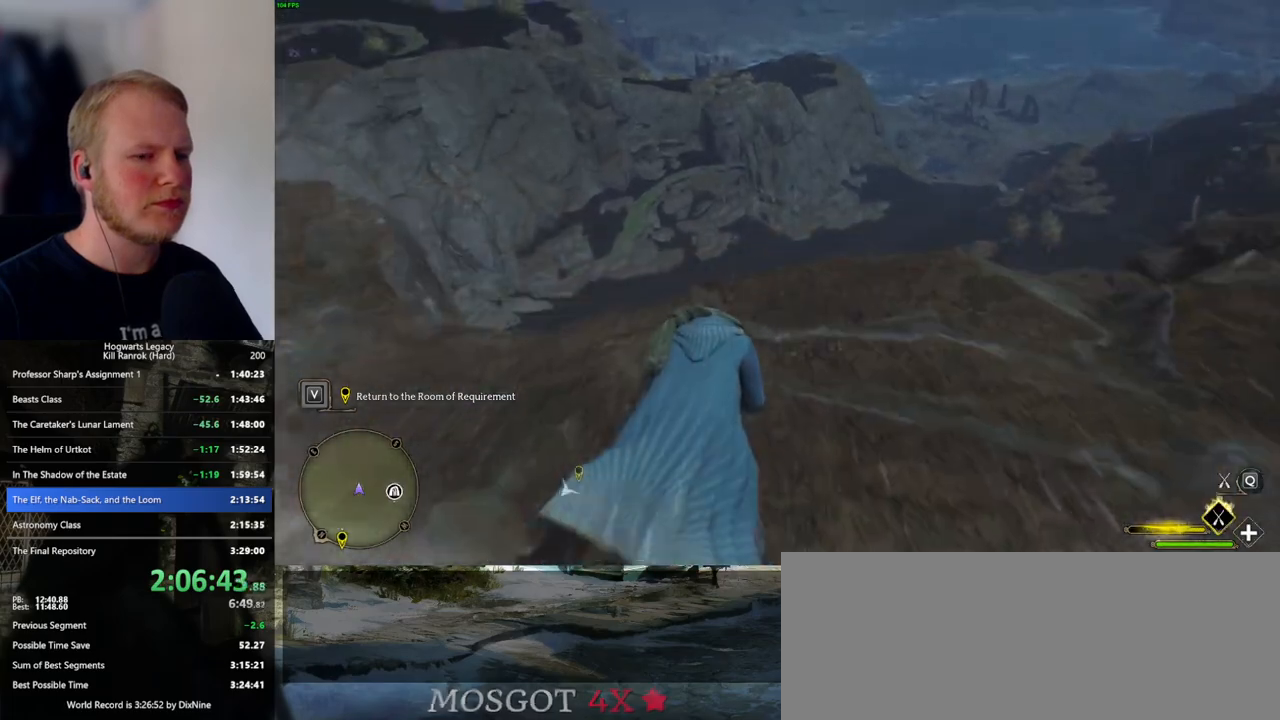
{"keys": ["ctrl_l", "w"], "mouse": ["left"], "events": []}
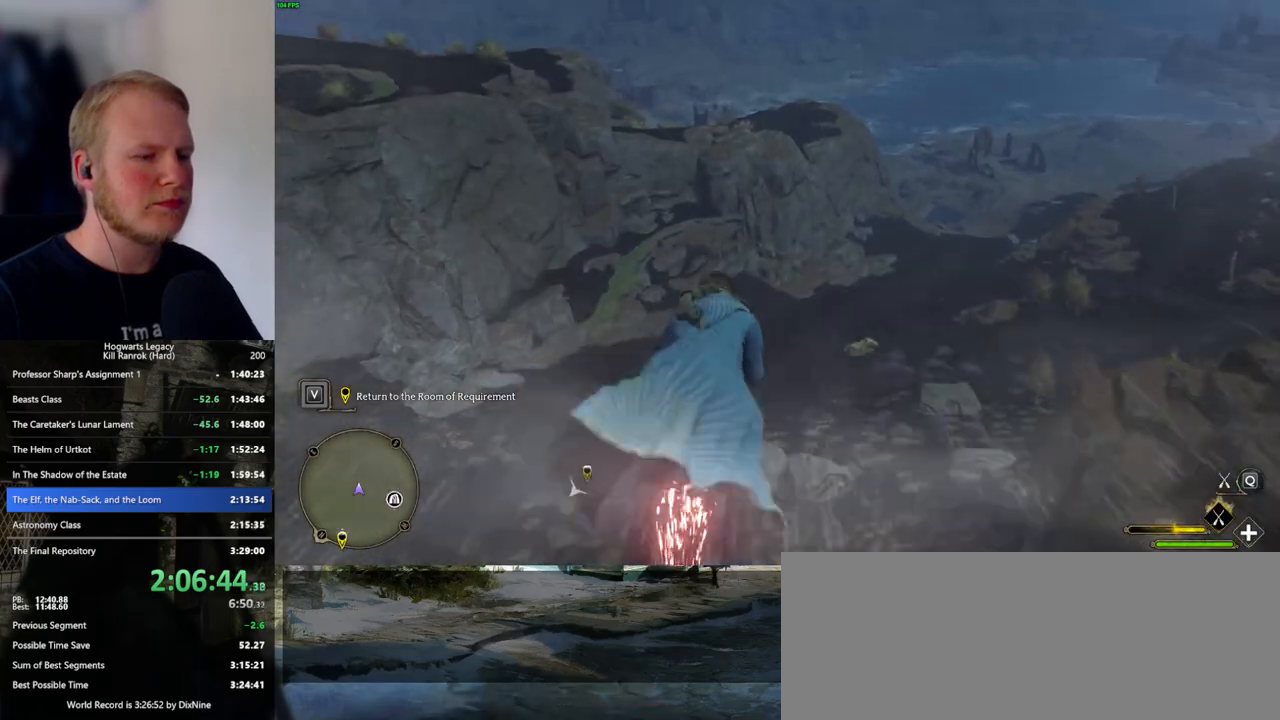
{"keys": ["ctrl_l", "w"], "mouse": ["left"], "events": []}
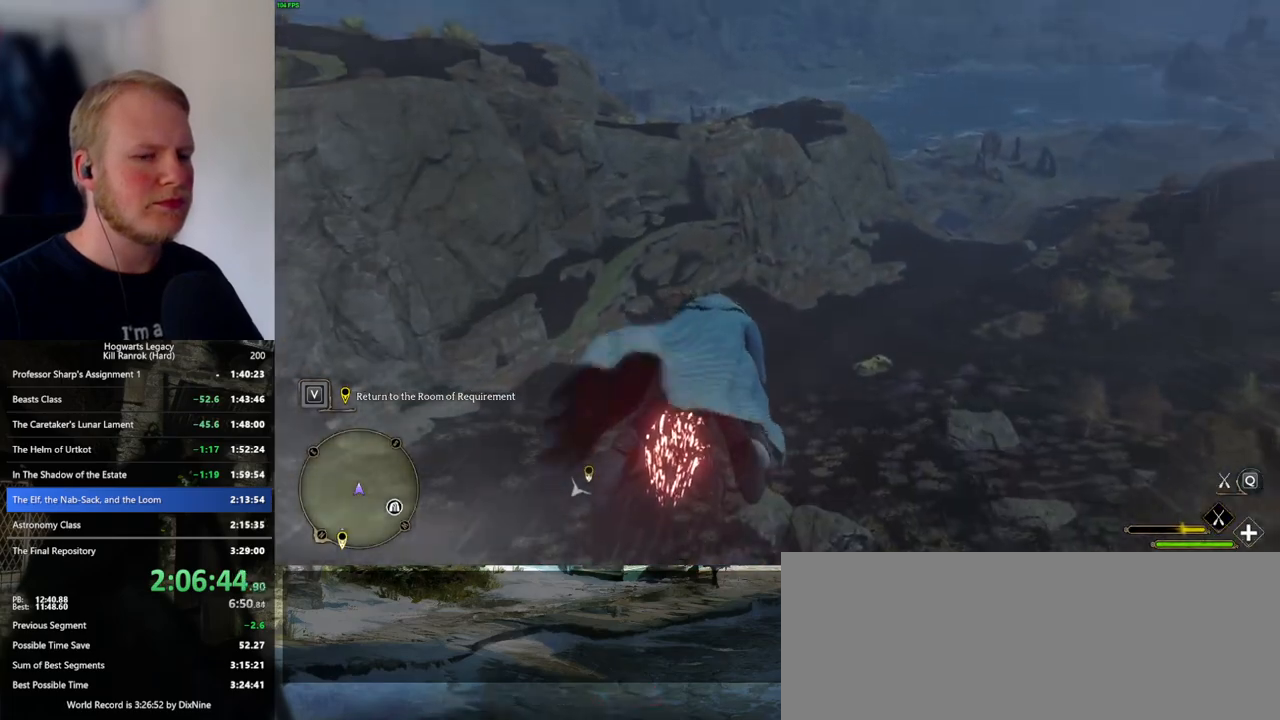
{"keys": ["ctrl_l", "w"], "mouse": ["left"], "events": []}
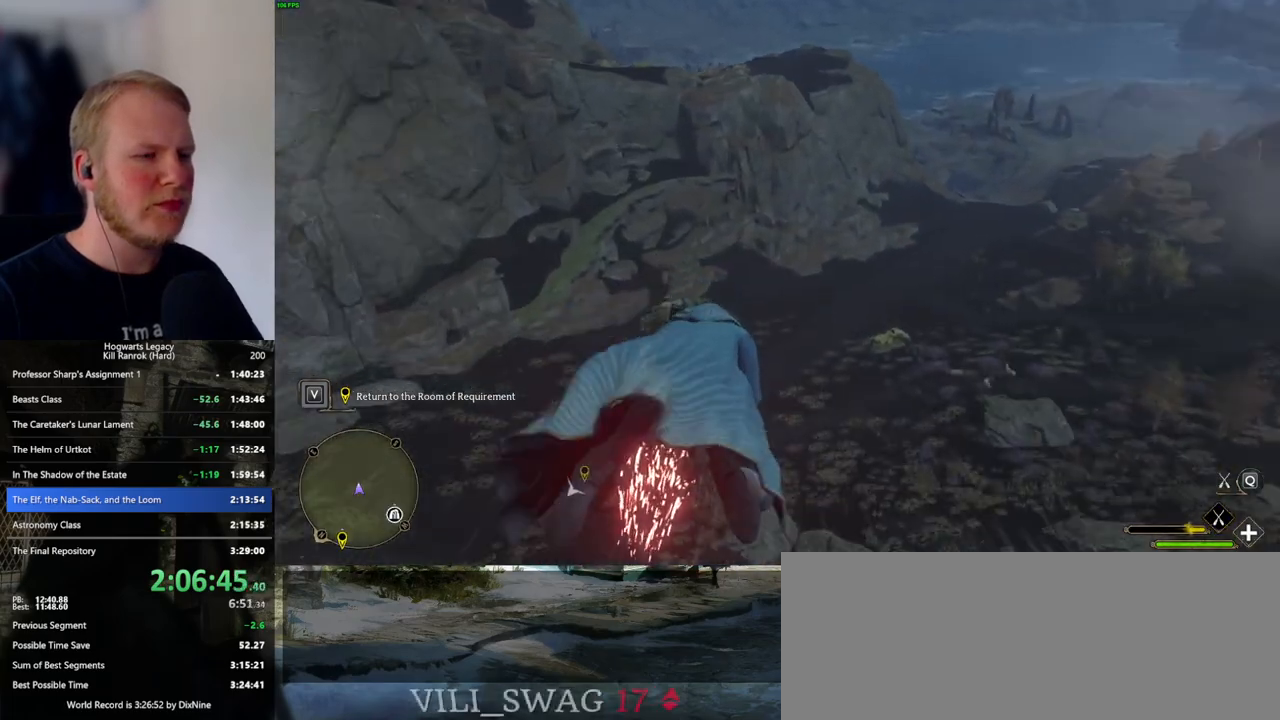
{"keys": ["ctrl_l", "w"], "mouse": ["left"], "events": []}
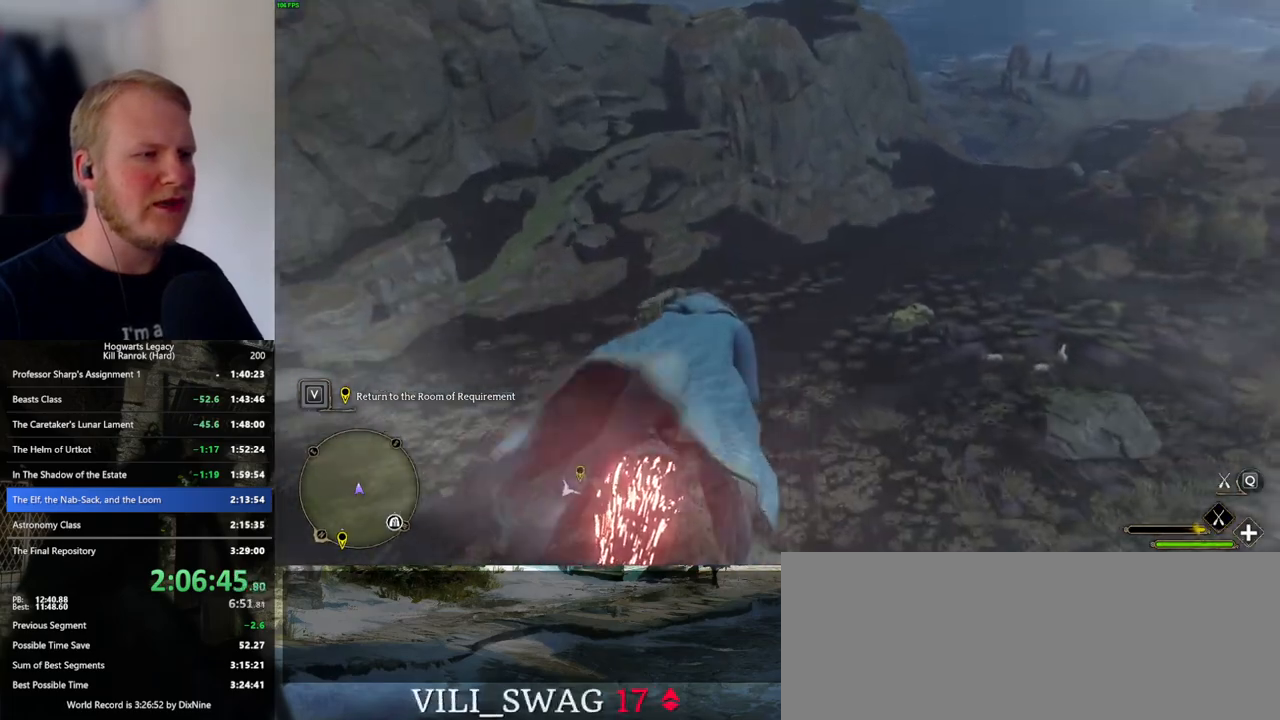
{"keys": ["ctrl_l", "w"], "mouse": ["left"], "events": []}
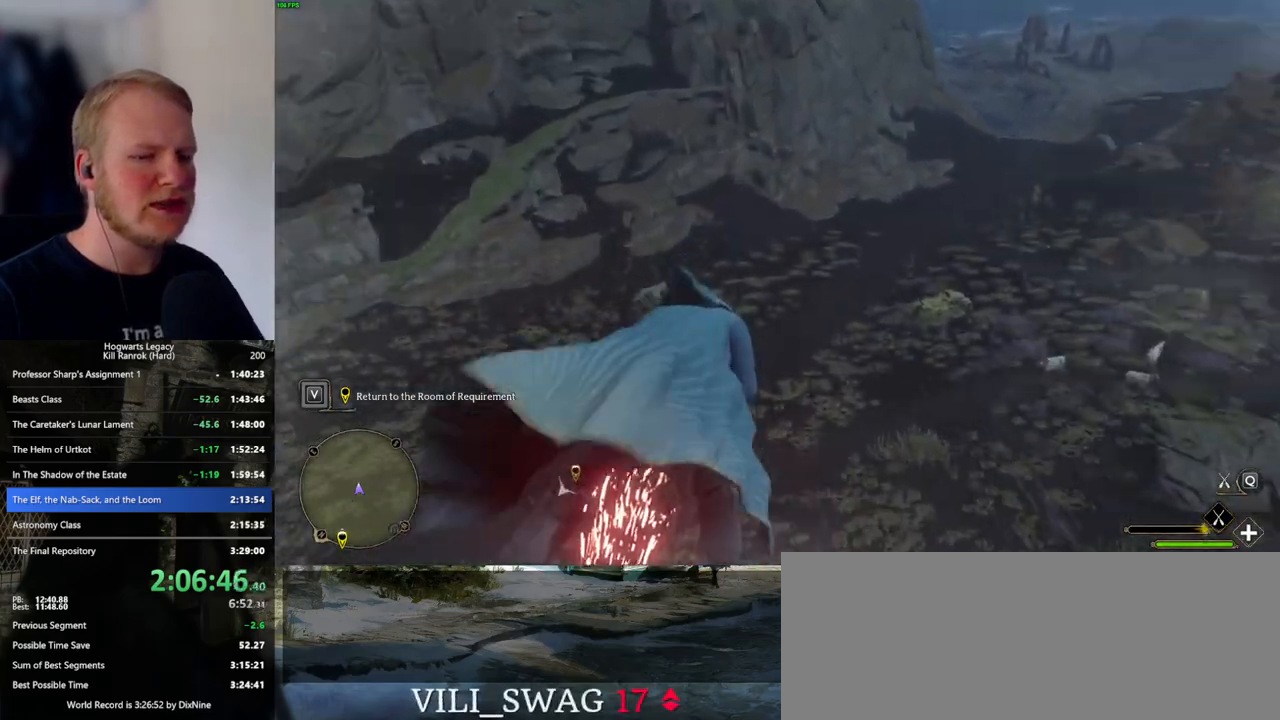
{"keys": ["ctrl_l", "w"], "mouse": ["left"], "events": []}
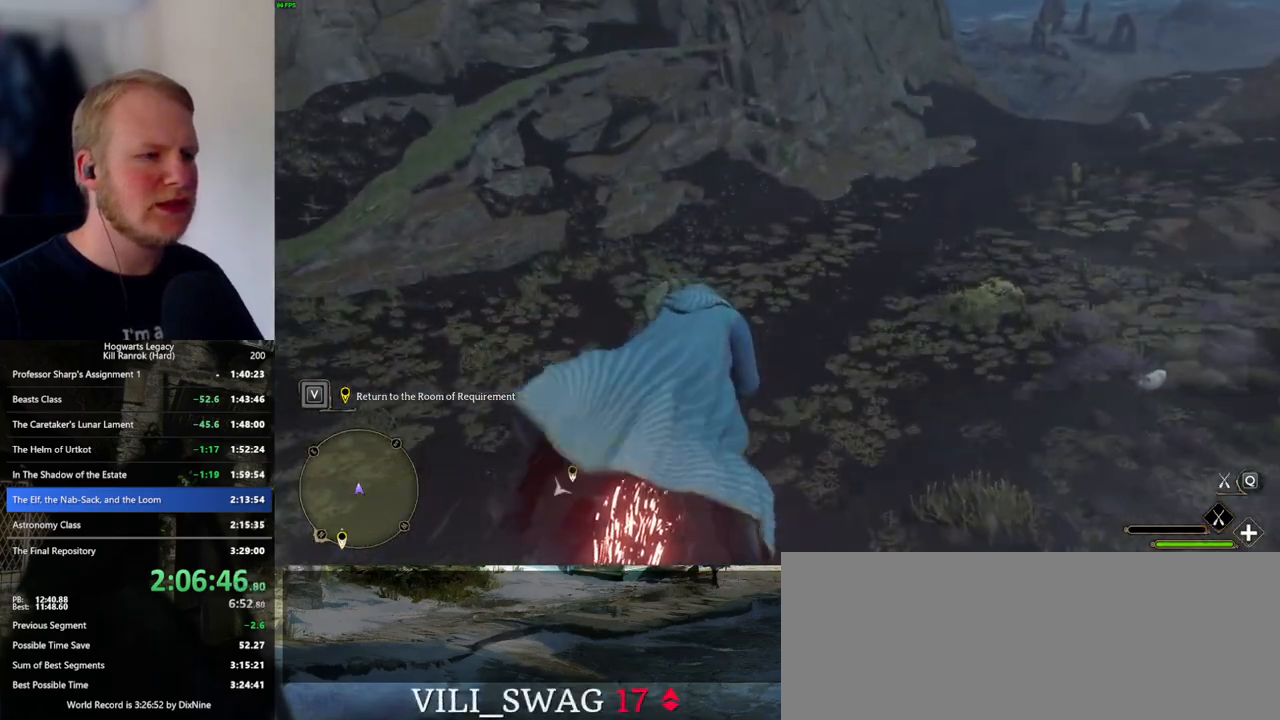
{"keys": ["ctrl_l", "w"], "mouse": ["left"], "events": []}
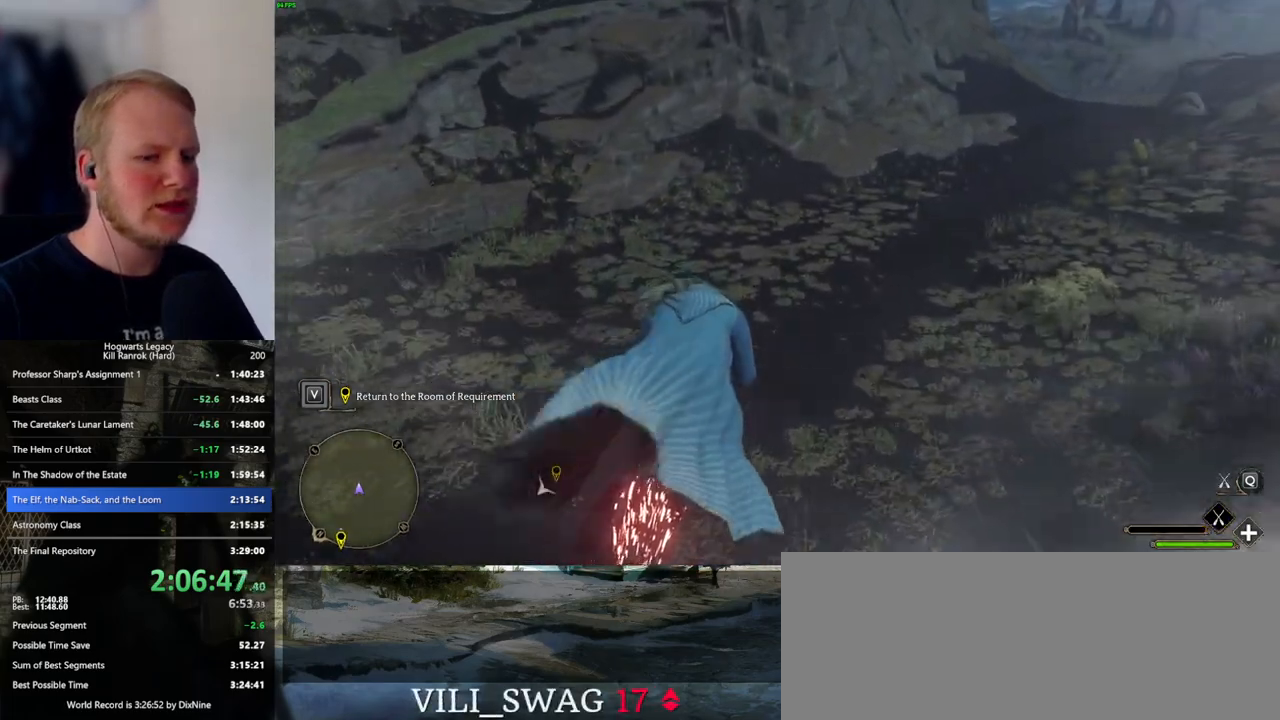
{"keys": ["ctrl_l", "w"], "mouse": ["left"], "events": []}
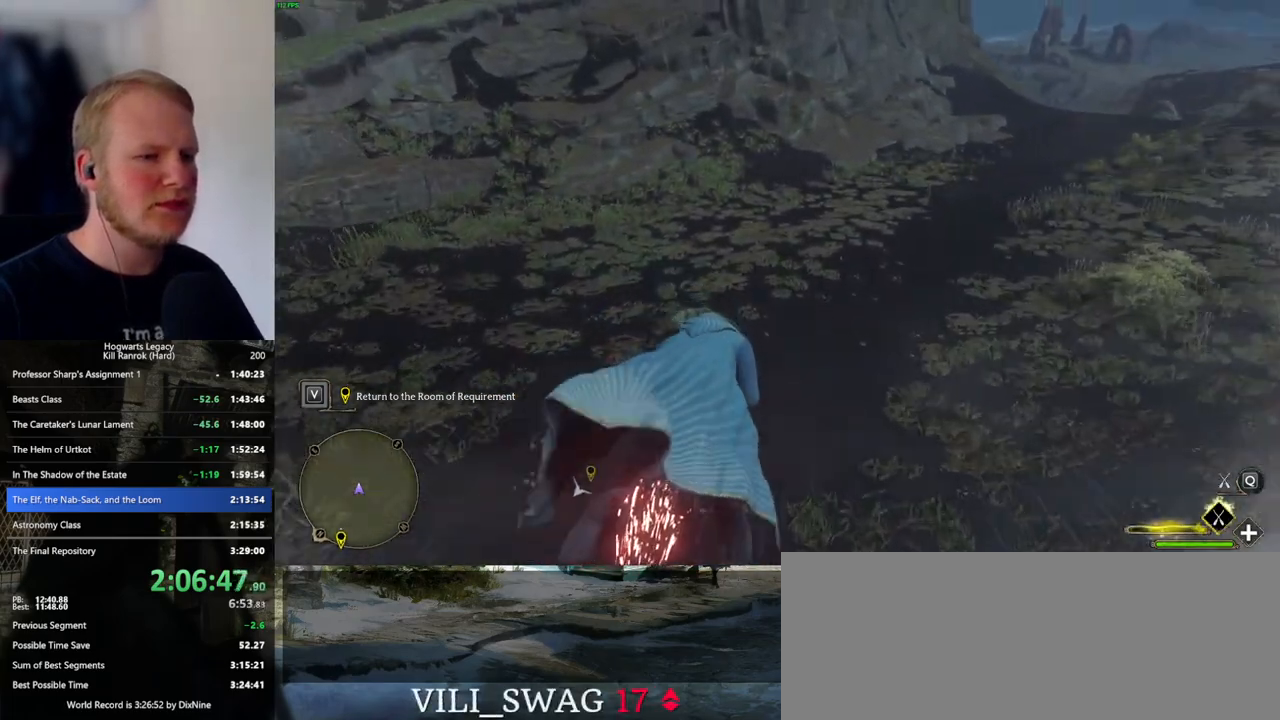
{"keys": ["space", "w"], "mouse": ["left"], "events": [[100, "ctrl_l", "up"], [384, "space", "down"]]}
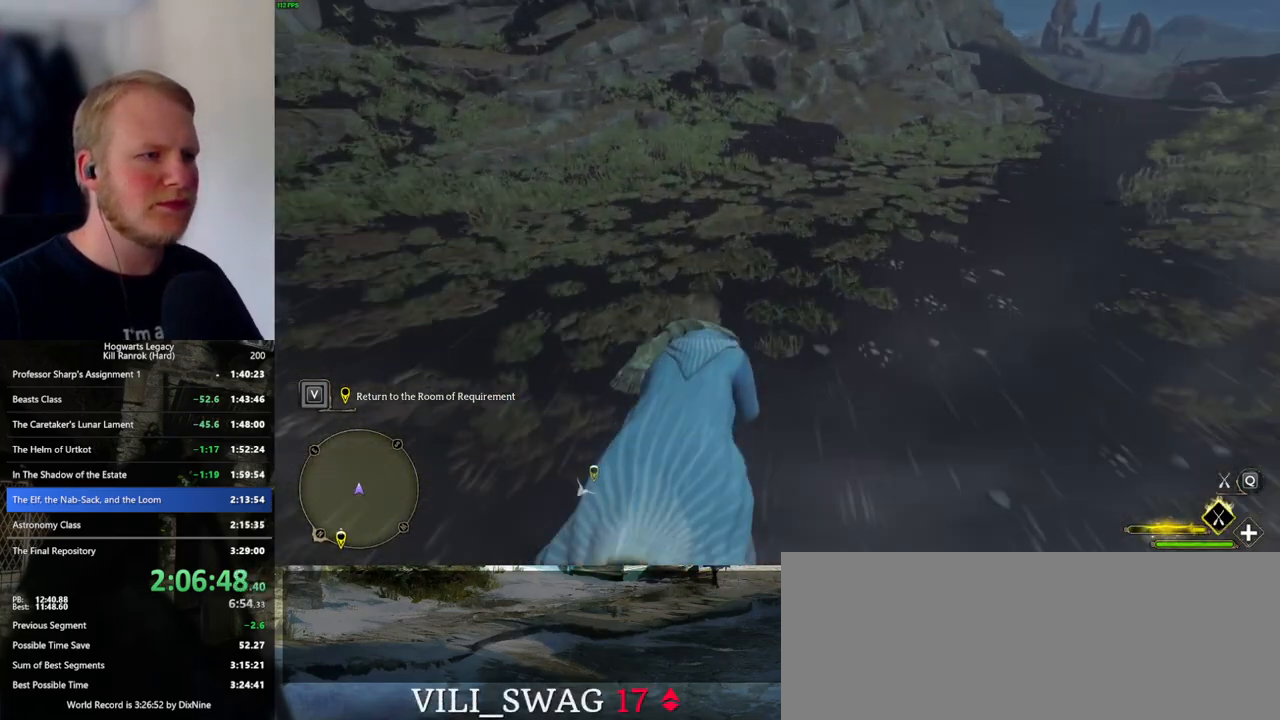
{"keys": ["space", "w"], "mouse": ["left"], "events": []}
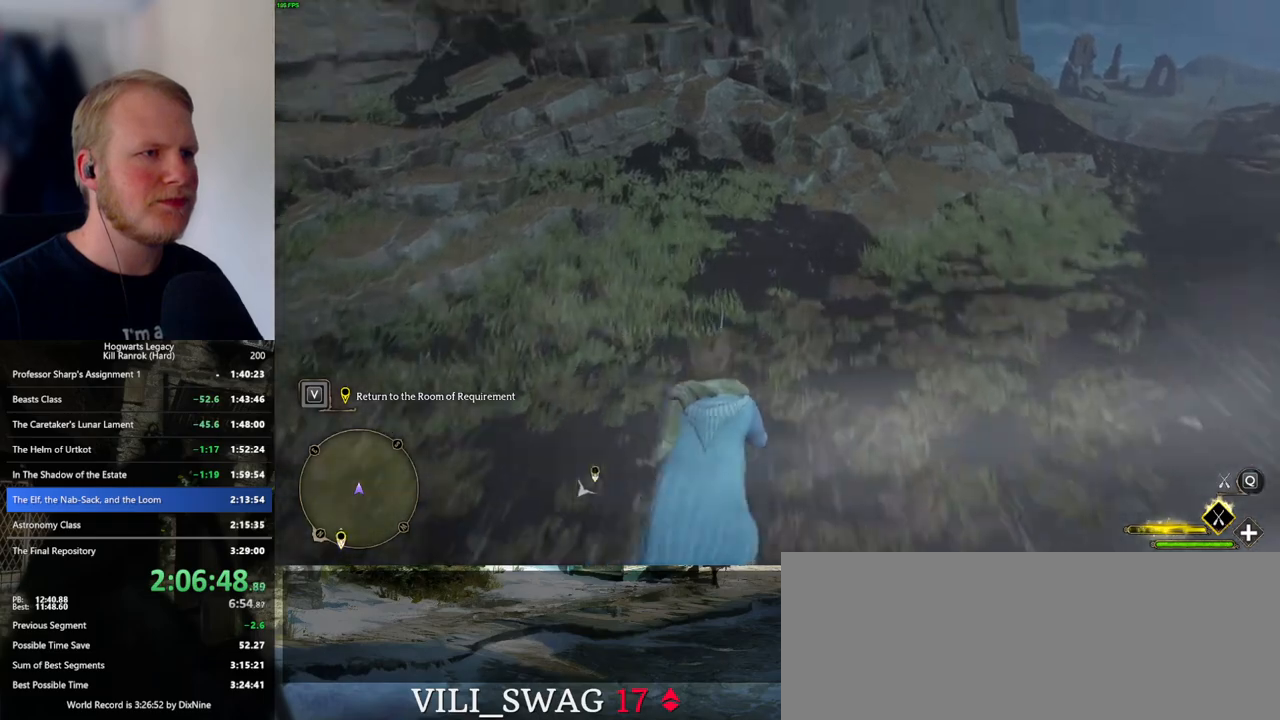
{"keys": ["space", "w"], "mouse": ["left"], "events": []}
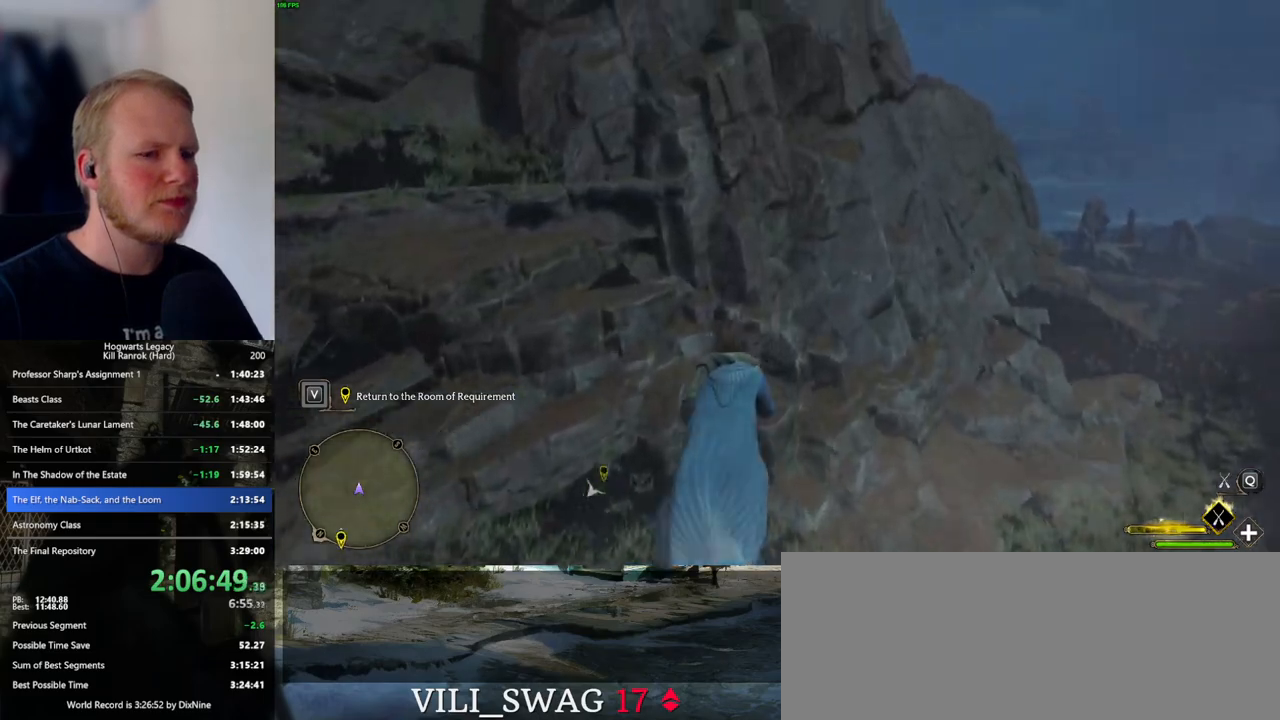
{"keys": ["w"], "mouse": ["left"], "events": [[334, "space", "up"]]}
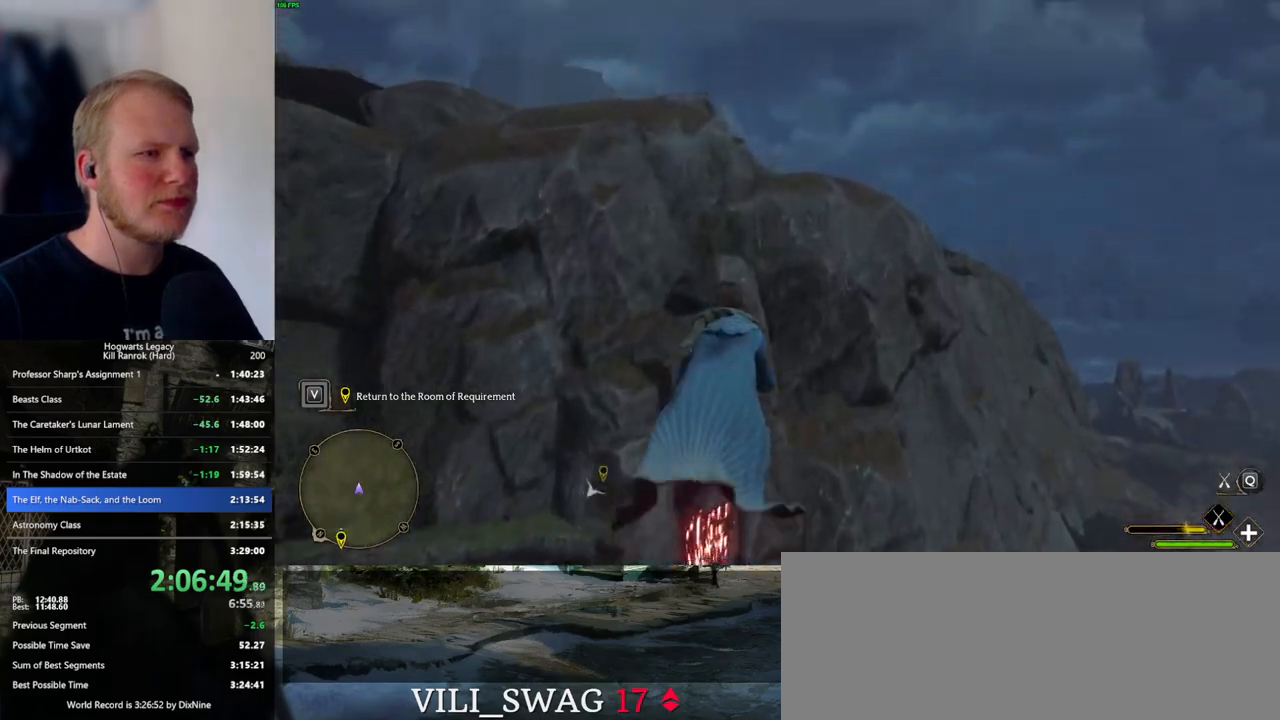
{"keys": ["w"], "mouse": ["left"], "events": []}
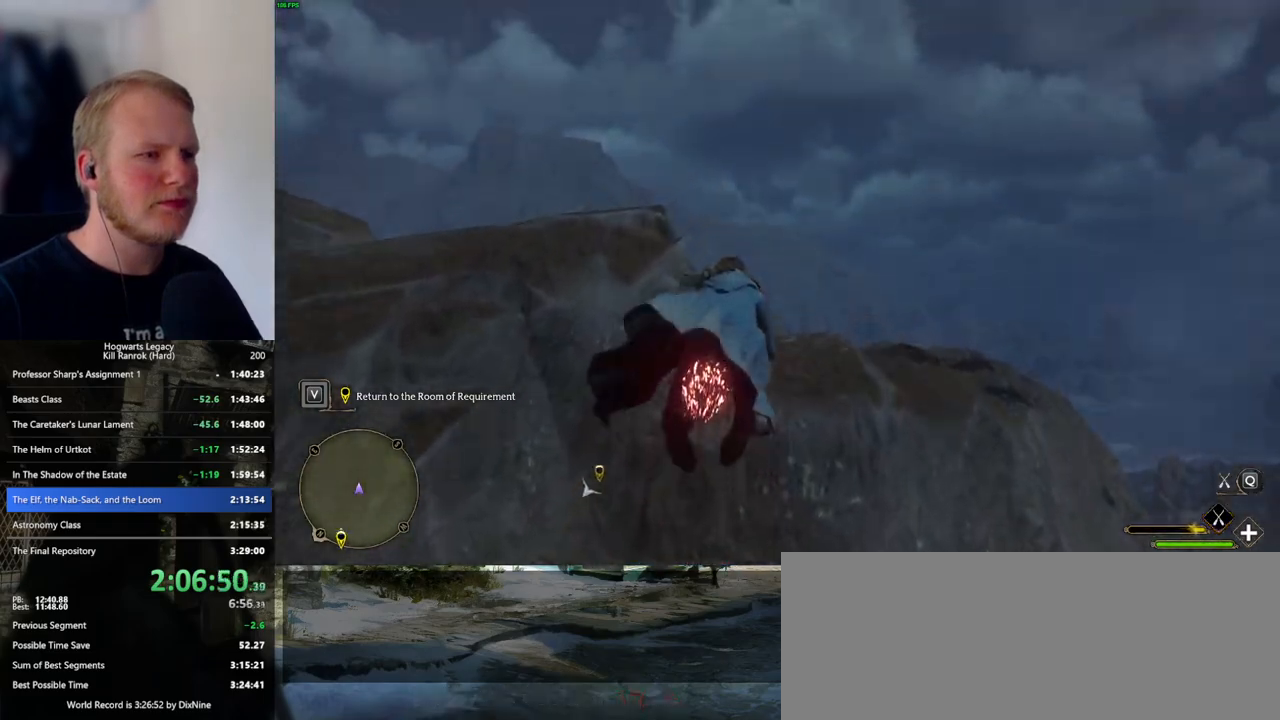
{"keys": ["w"], "mouse": ["left"], "events": [[250, "ctrl_l", "down"], [300, "ctrl_l", "up"]]}
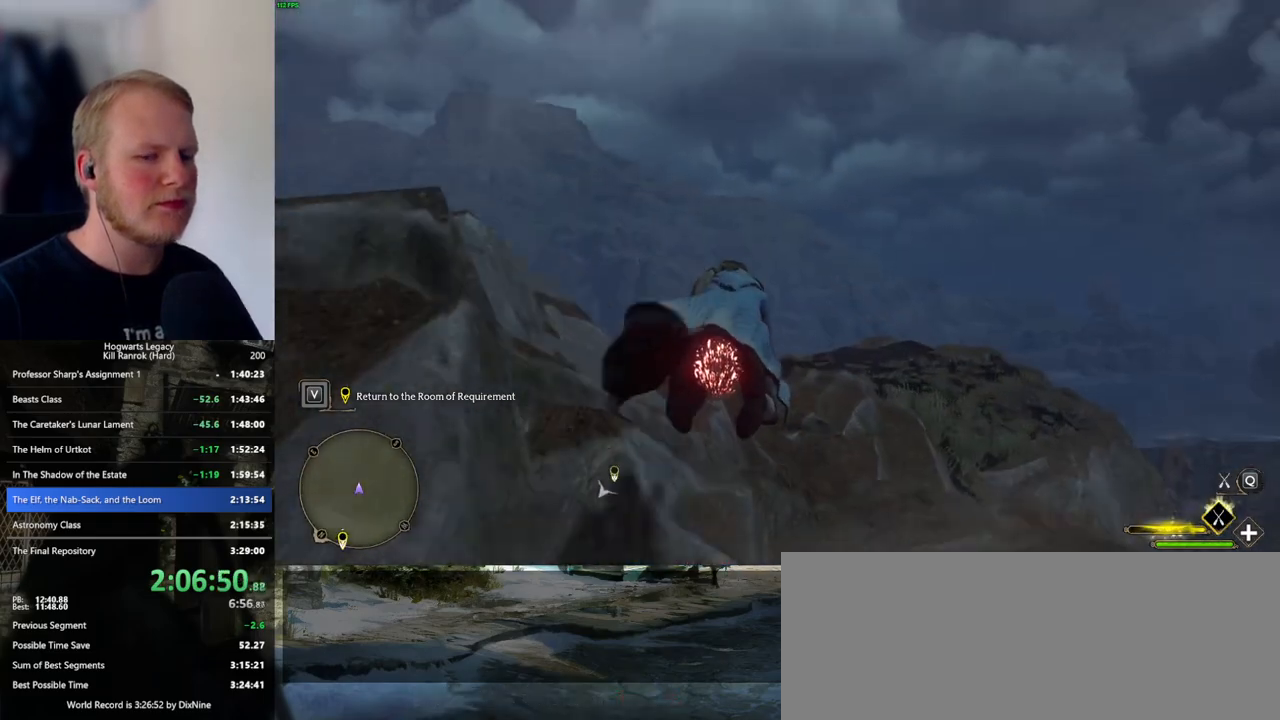
{"keys": ["w"], "mouse": ["left"], "events": []}
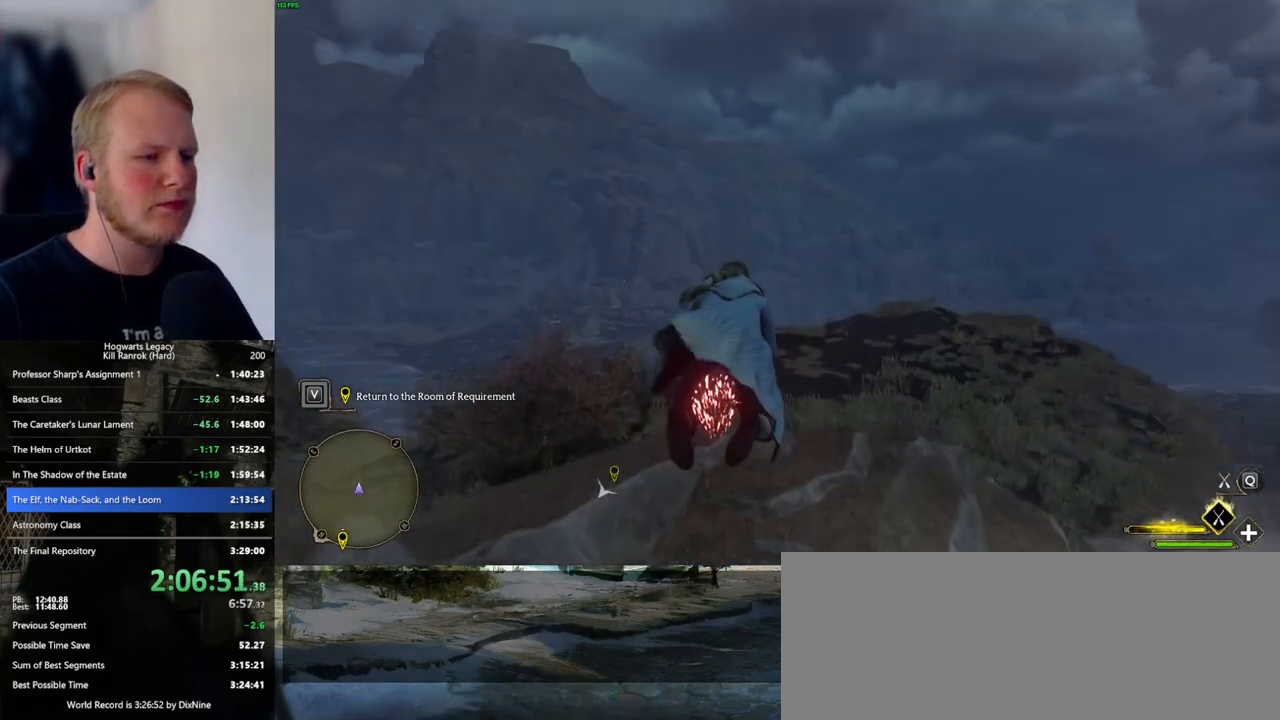
{"keys": ["w"], "mouse": ["left"], "events": [[117, "ctrl_l", "down"], [384, "ctrl_l", "up"]]}
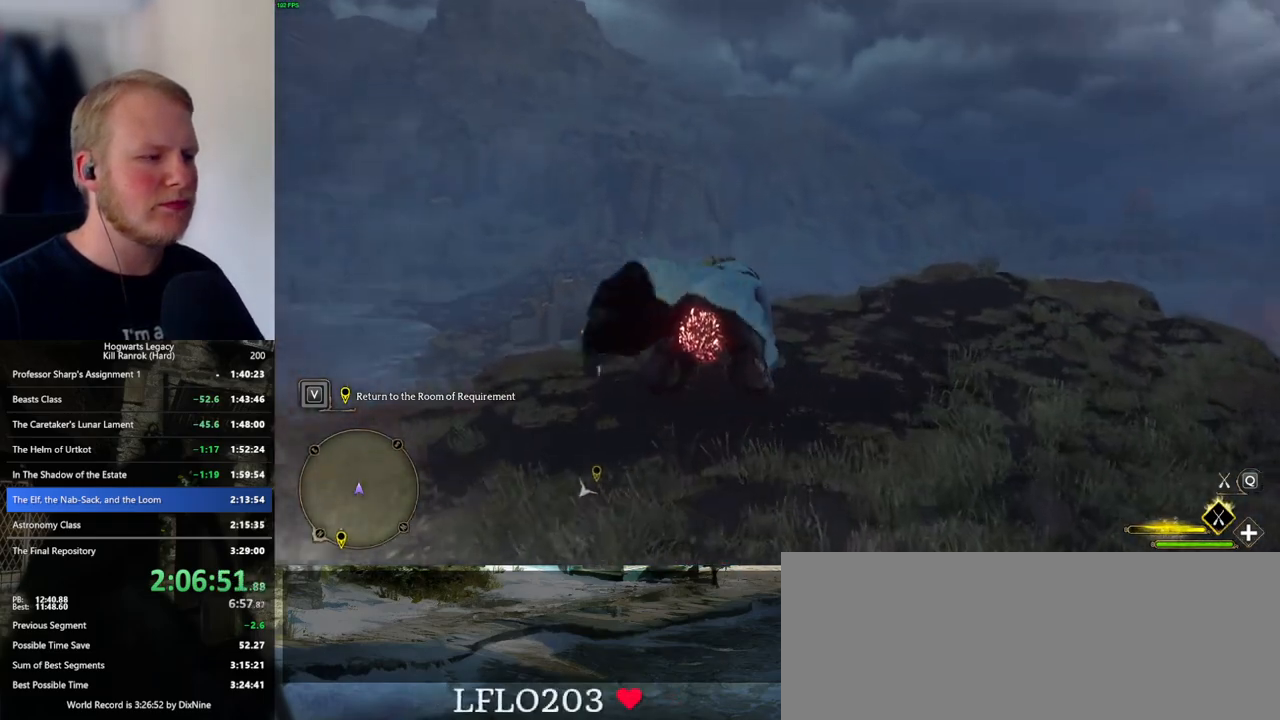
{"keys": ["w"], "mouse": ["left"], "events": []}
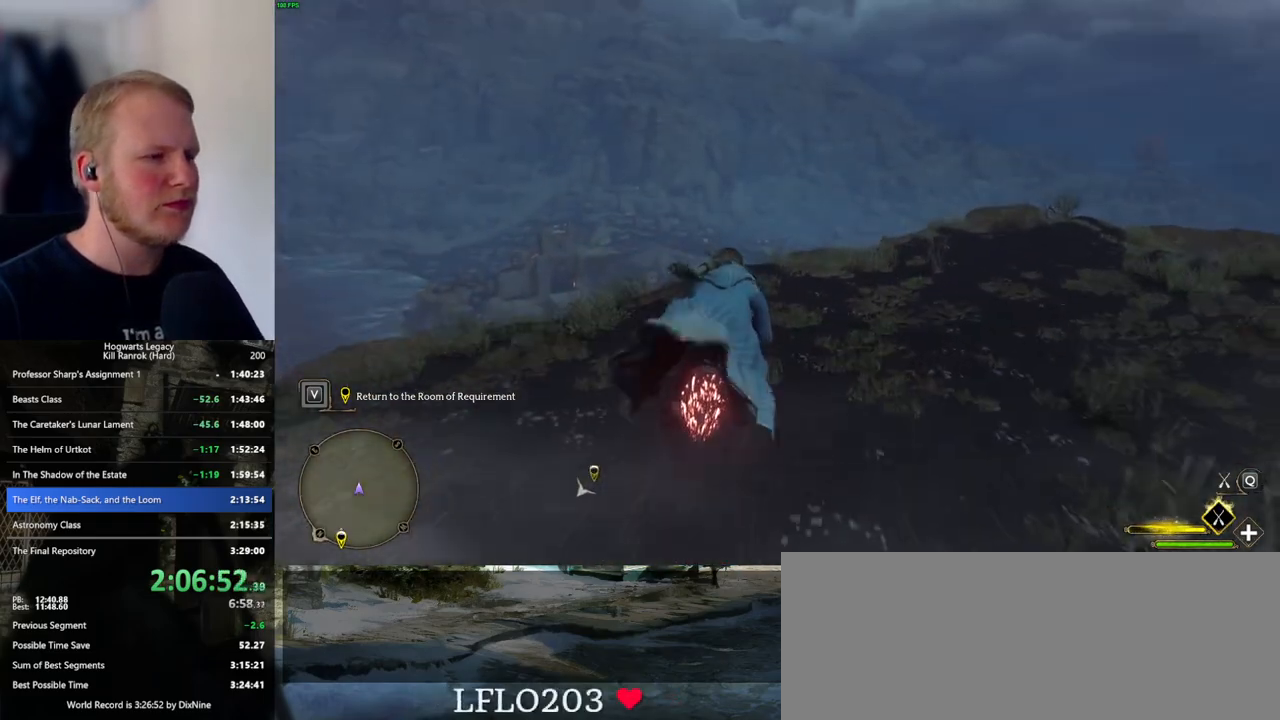
{"keys": ["w"], "mouse": ["left"], "events": [[367, "a", "down"], [434, "a", "up"]]}
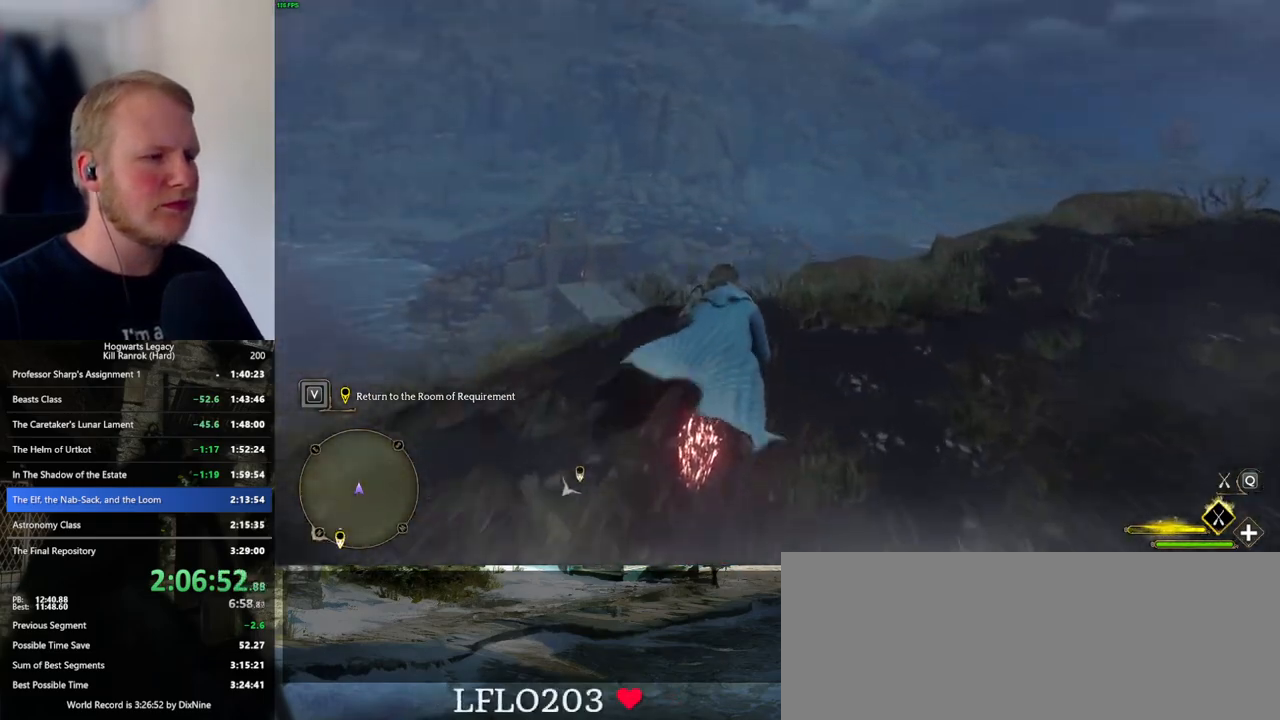
{"keys": ["ctrl_l", "w"], "mouse": ["left"], "events": [[300, "ctrl_l", "down"]]}
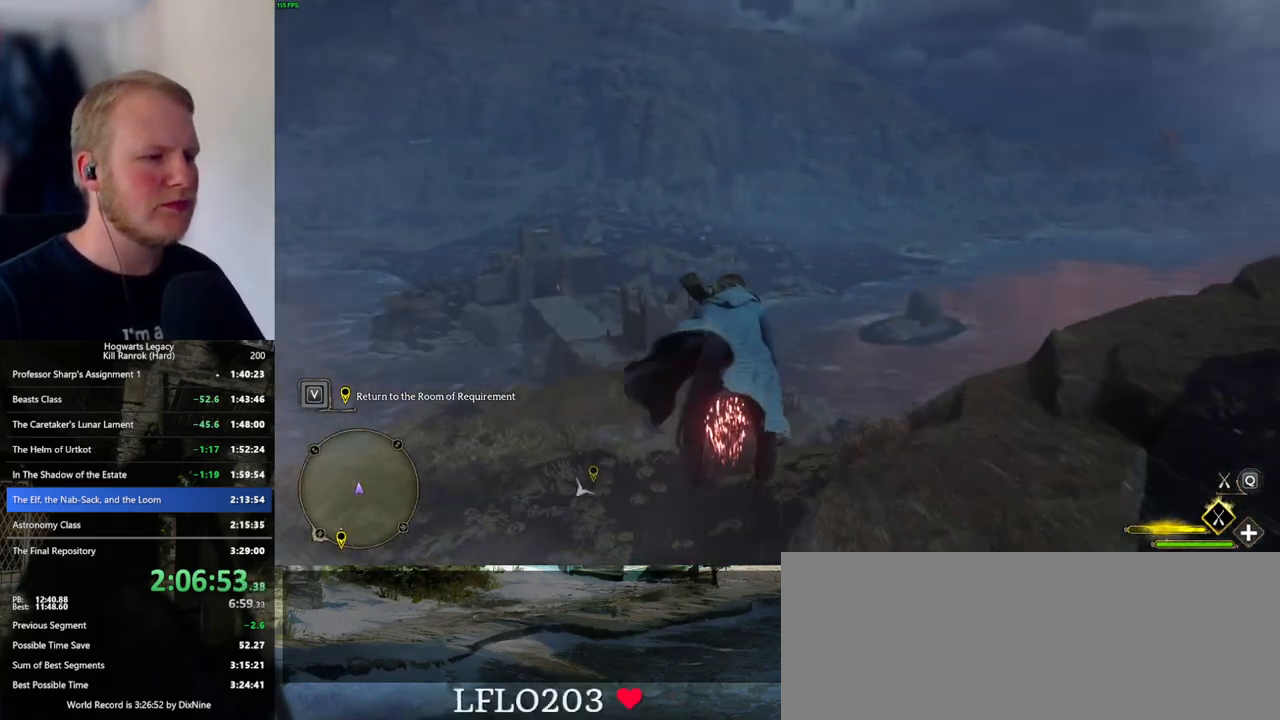
{"keys": ["w"], "mouse": ["left"], "events": [[334, "ctrl_l", "up"]]}
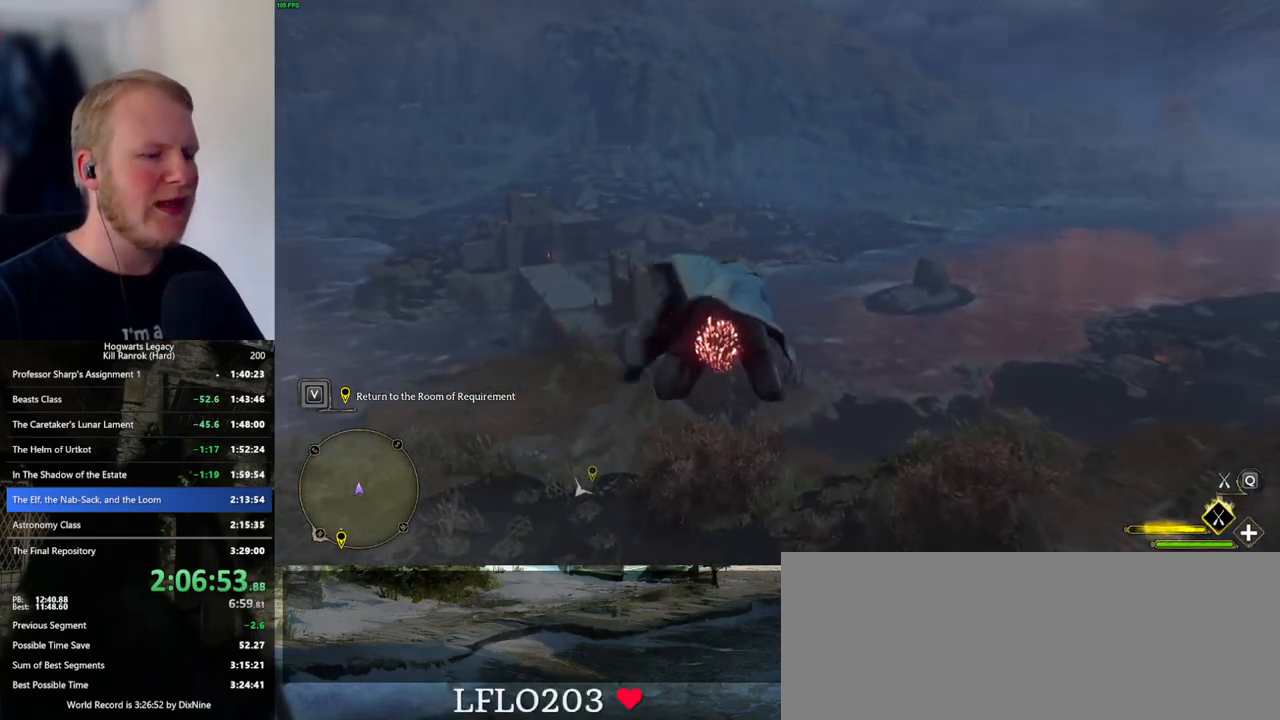
{"keys": ["ctrl_l", "w"], "mouse": ["left"], "events": [[217, "ctrl_l", "down"]]}
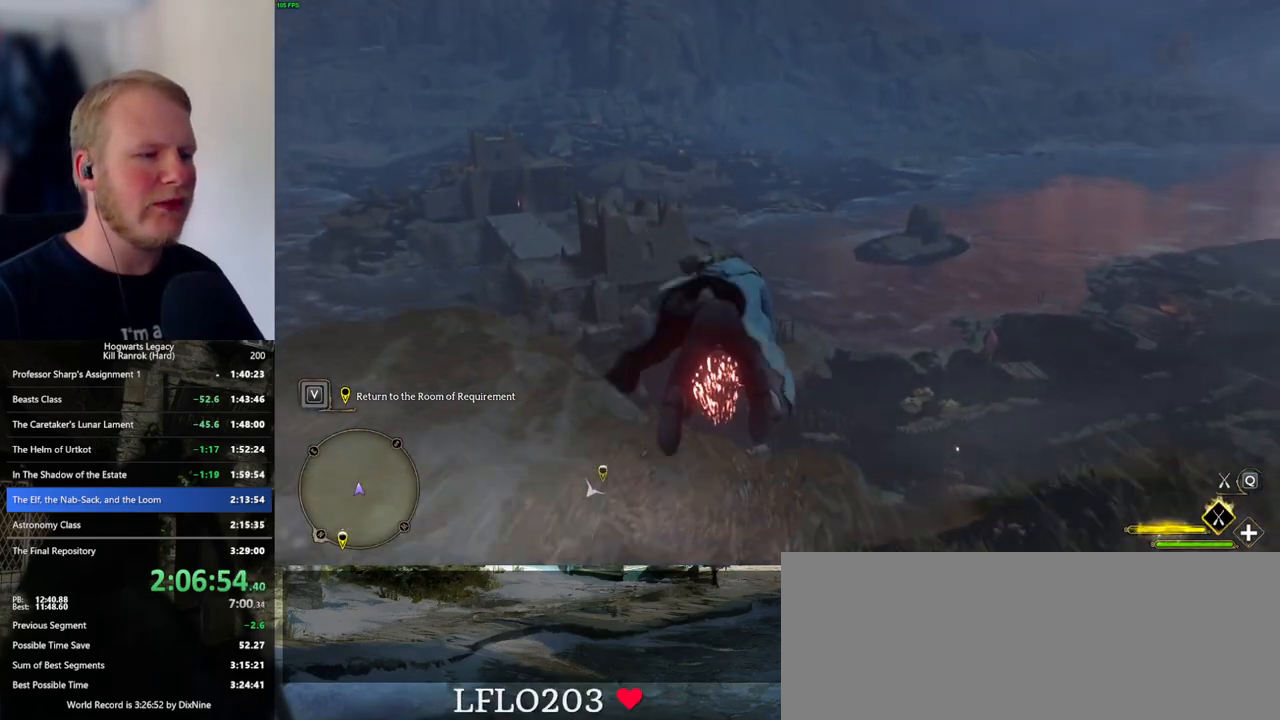
{"keys": ["ctrl_l", "w"], "mouse": ["left"], "events": [[217, "a", "down"], [350, "a", "up"]]}
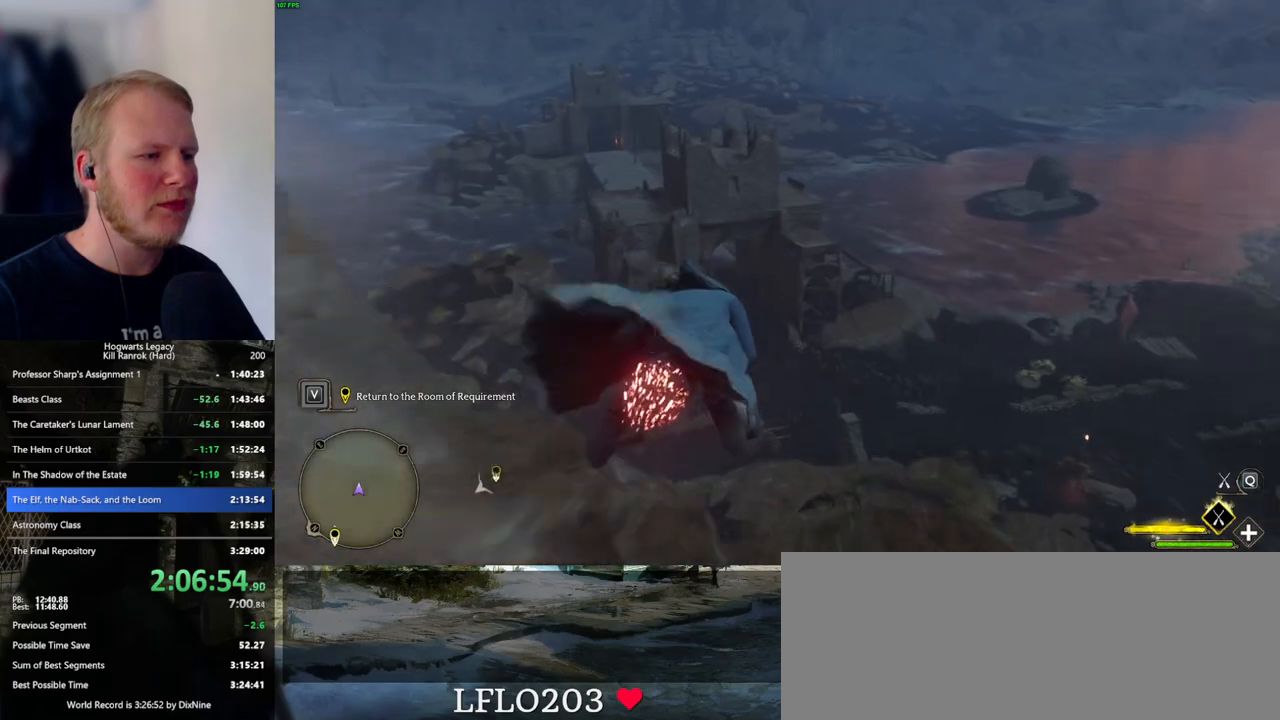
{"keys": ["ctrl_l", "w"], "mouse": ["left"], "events": []}
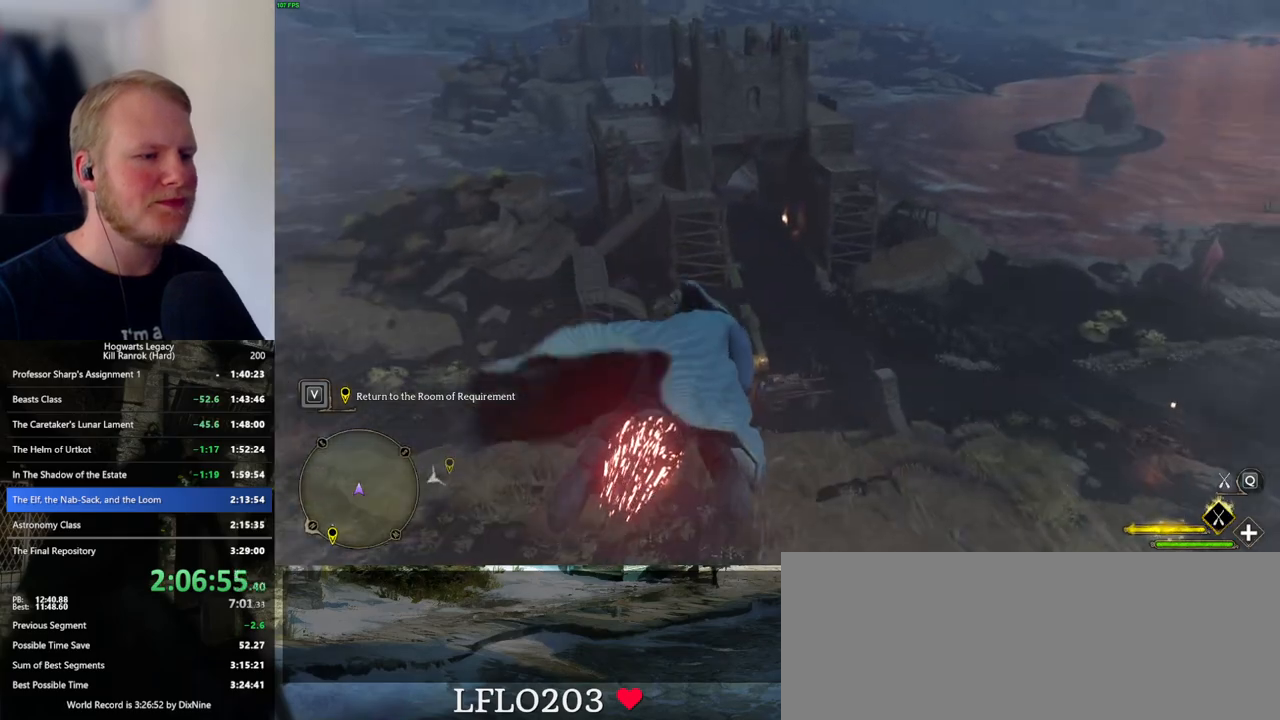
{"keys": ["ctrl_l", "w"], "mouse": ["left"], "events": []}